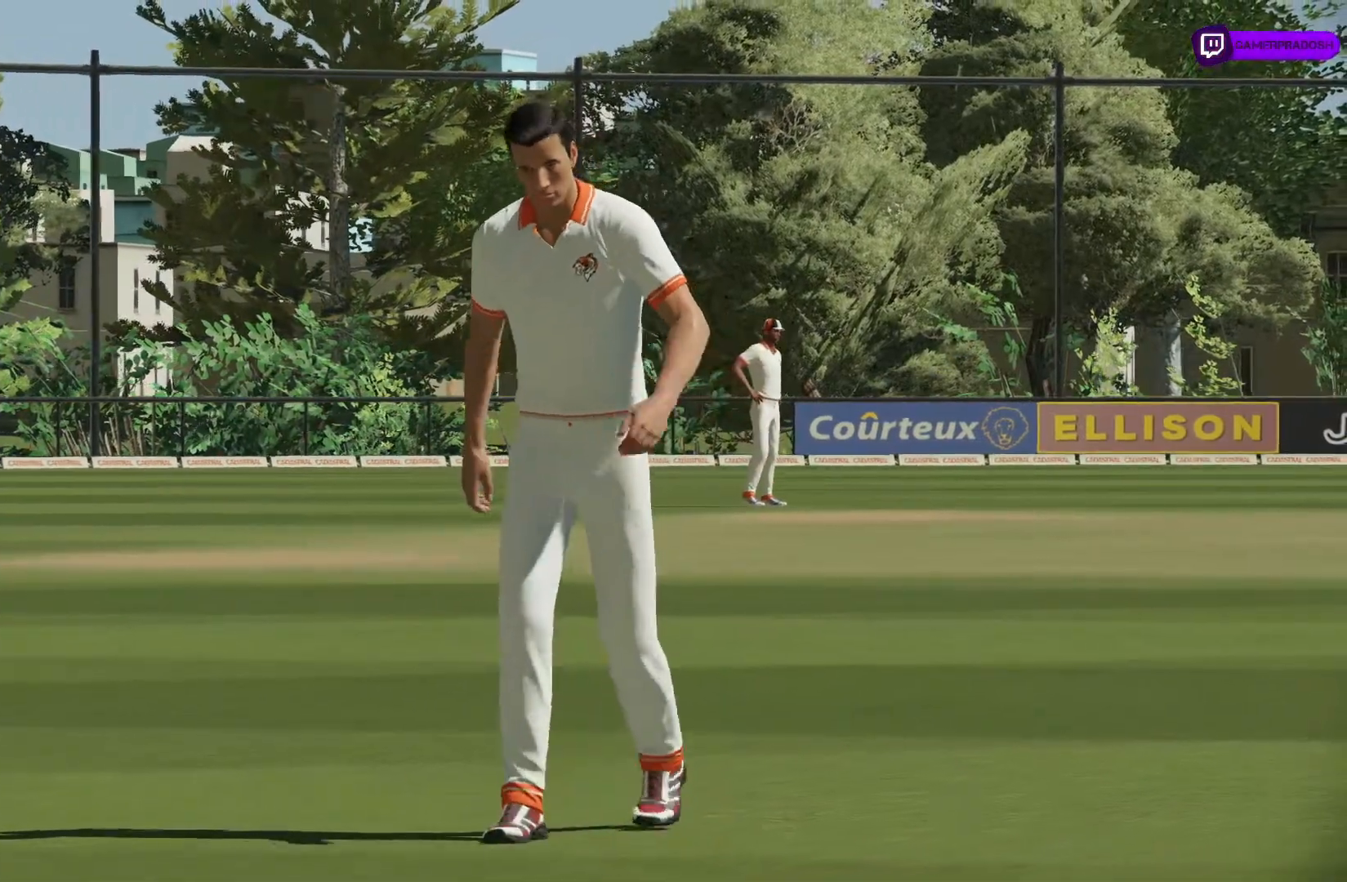
Gameplay with a controller (PlayStation layout); each line is a JSON object with the inputs held at the frame after it. "events" lists button and stick changes between this image and that frame as [ms after this image, input, new state], when the widget could be followed in between. Not read: L1 L3 R1 R2 R3.
{"buttons": ["CROSS"], "left_stick": "center", "right_stick": "center", "events": [[333, "CROSS", "down"]]}
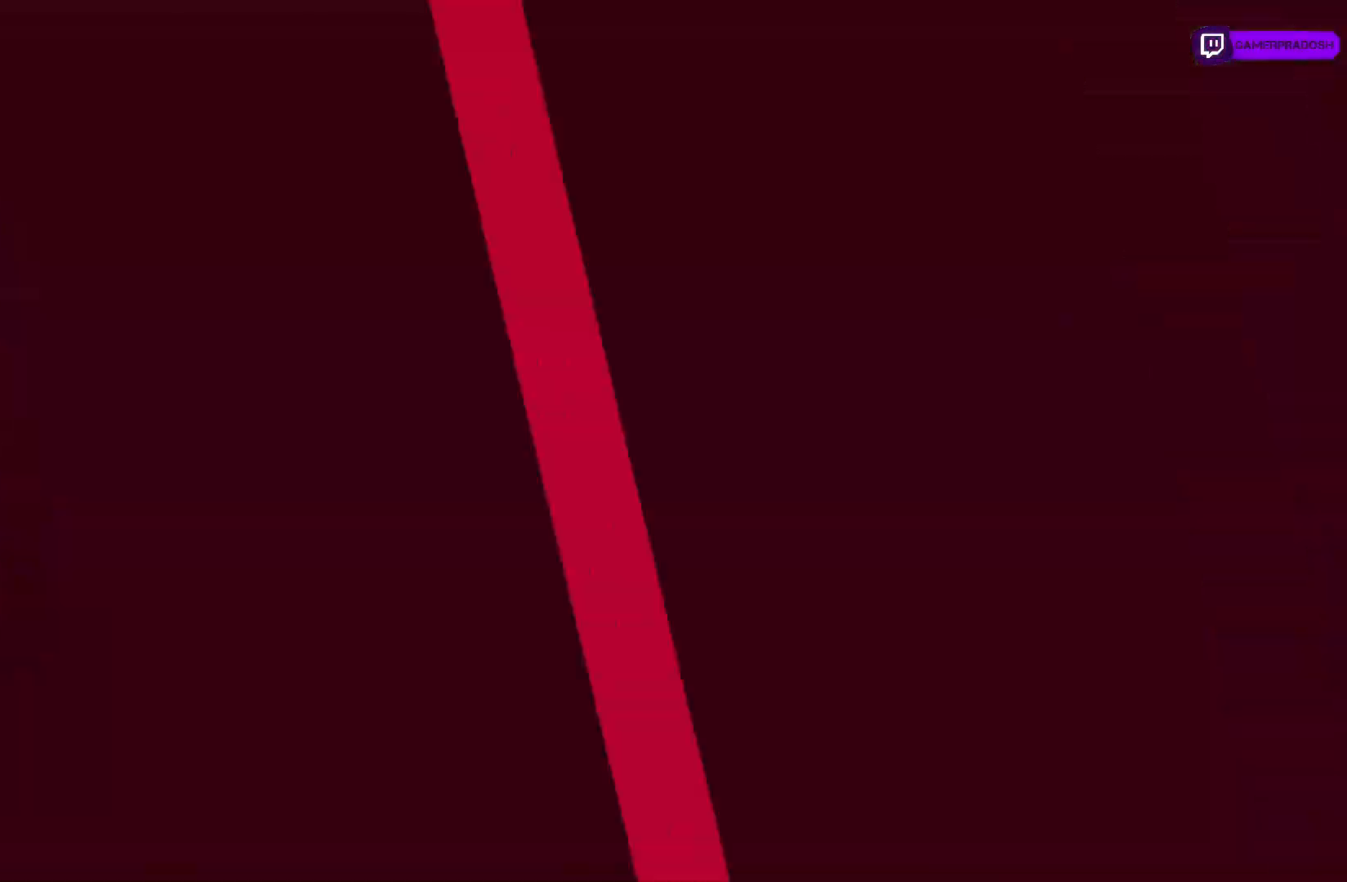
{"buttons": [], "left_stick": "center", "right_stick": "center", "events": [[67, "CROSS", "up"]]}
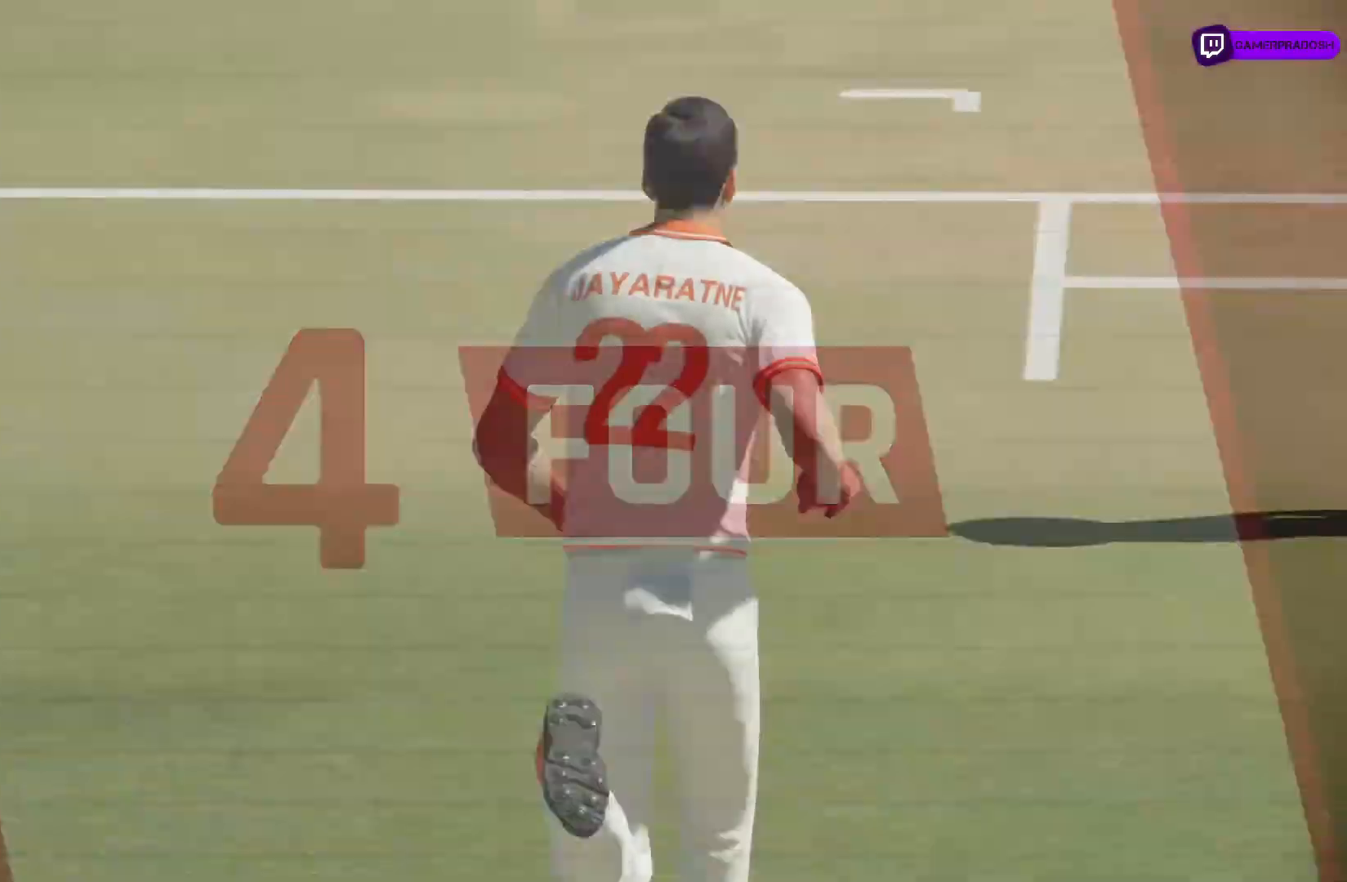
{"buttons": [], "left_stick": "center", "right_stick": "center", "events": []}
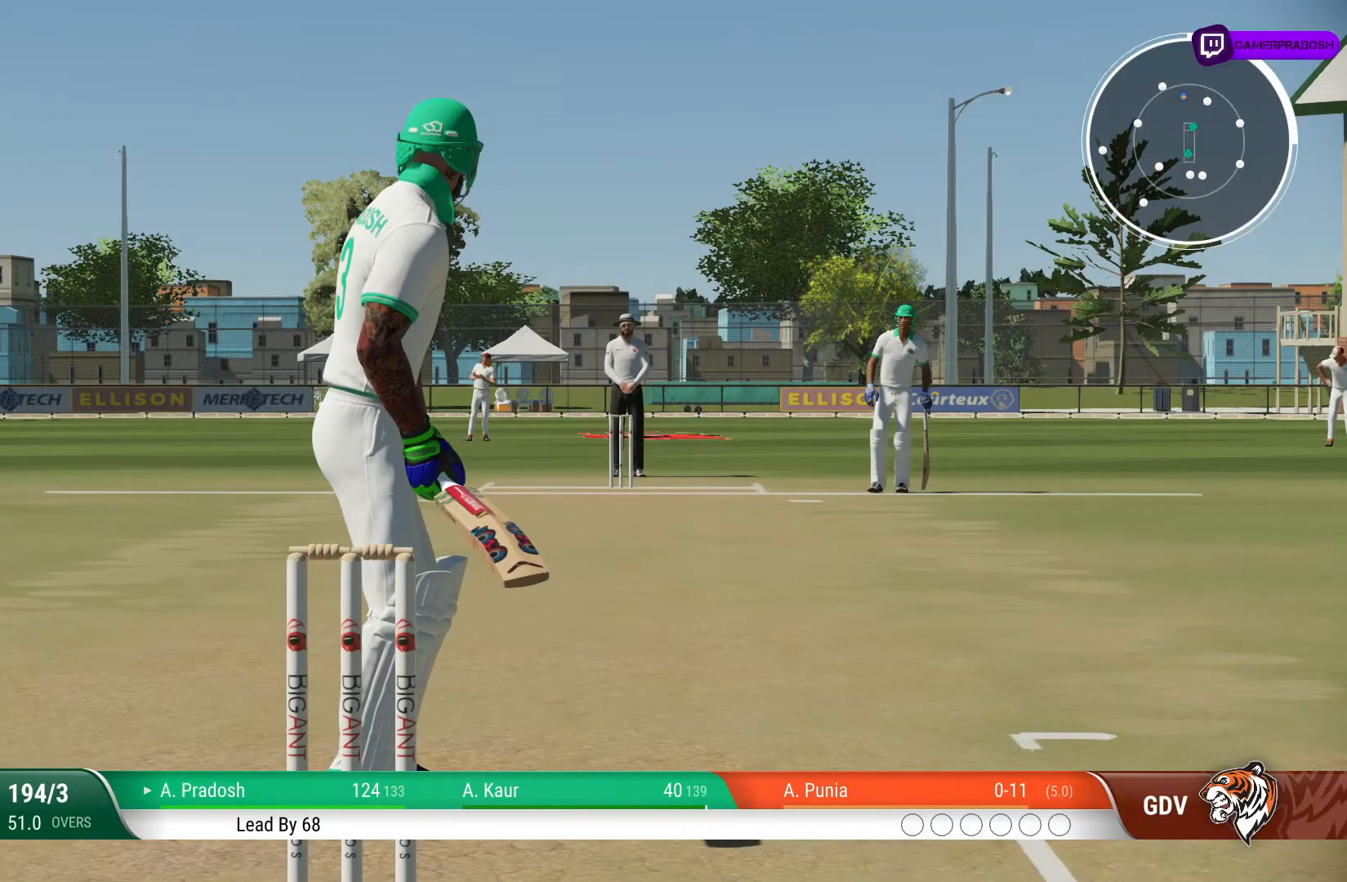
{"buttons": [], "left_stick": "center", "right_stick": "center", "events": [[83, "left_stick", "up-left"], [167, "left_stick", "center"]]}
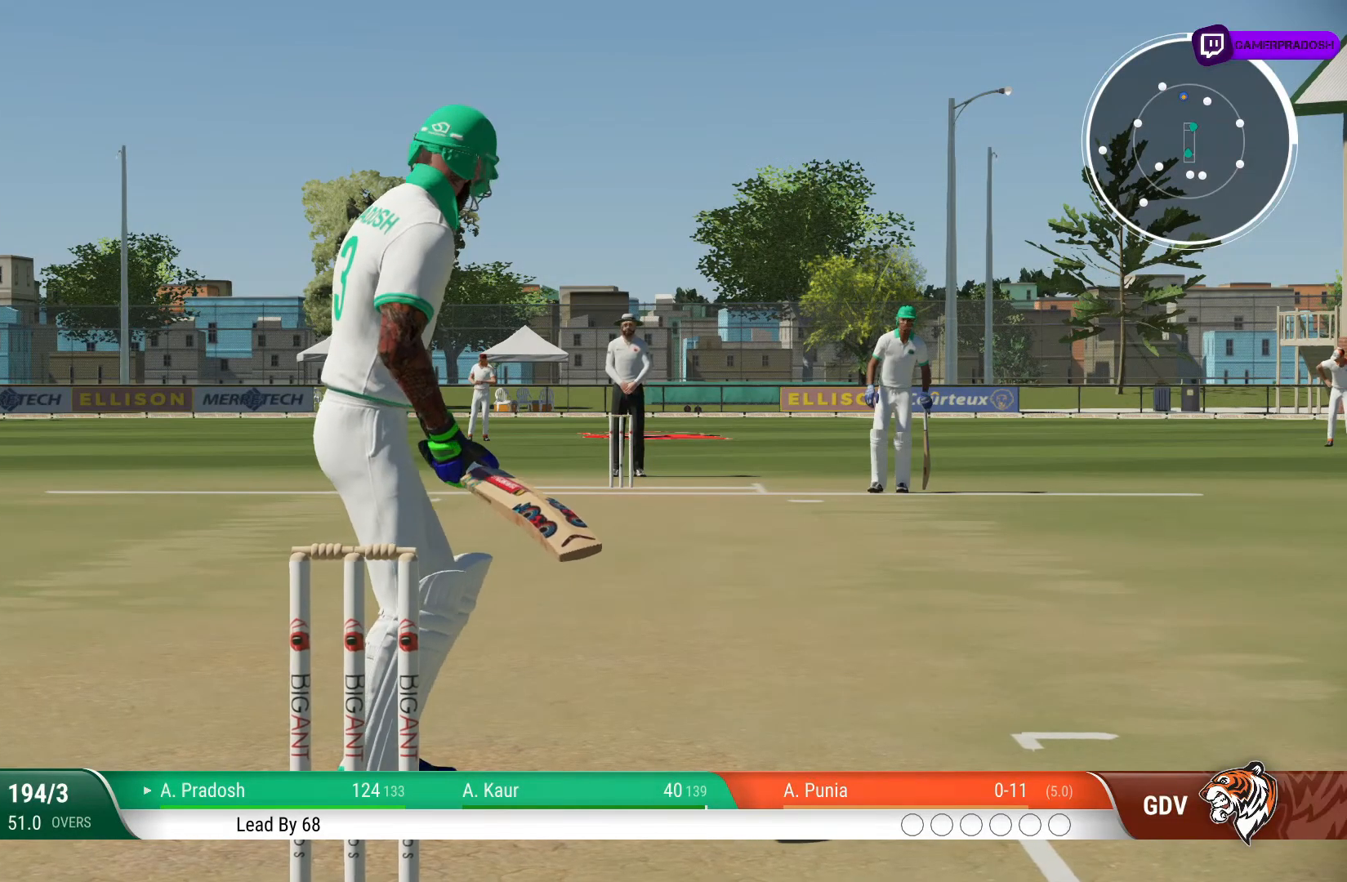
{"buttons": [], "left_stick": "center", "right_stick": "center", "events": []}
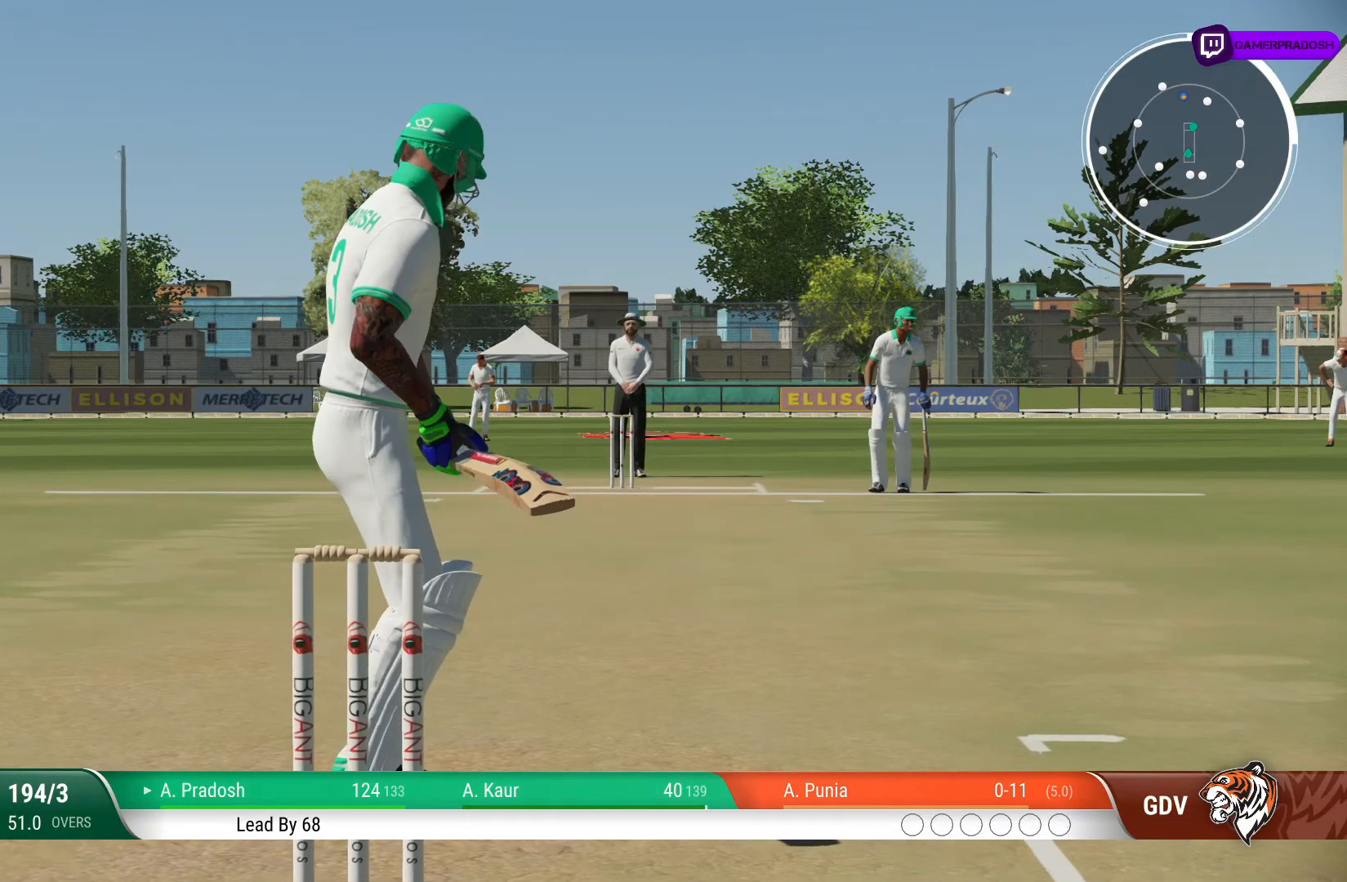
{"buttons": [], "left_stick": "center", "right_stick": "center", "events": [[133, "left_stick", "down-left"], [233, "left_stick", "center"]]}
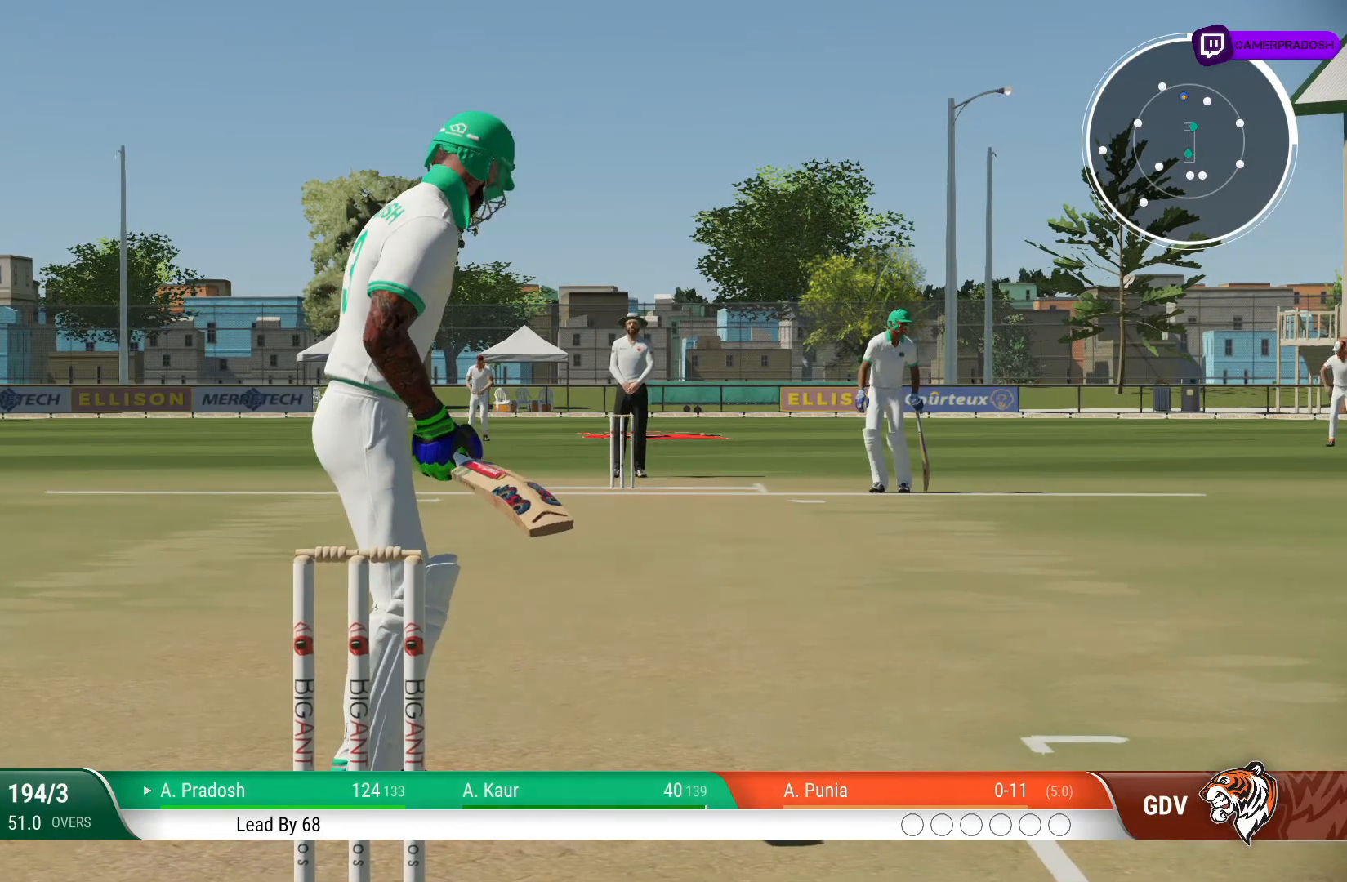
{"buttons": [], "left_stick": "center", "right_stick": "center", "events": []}
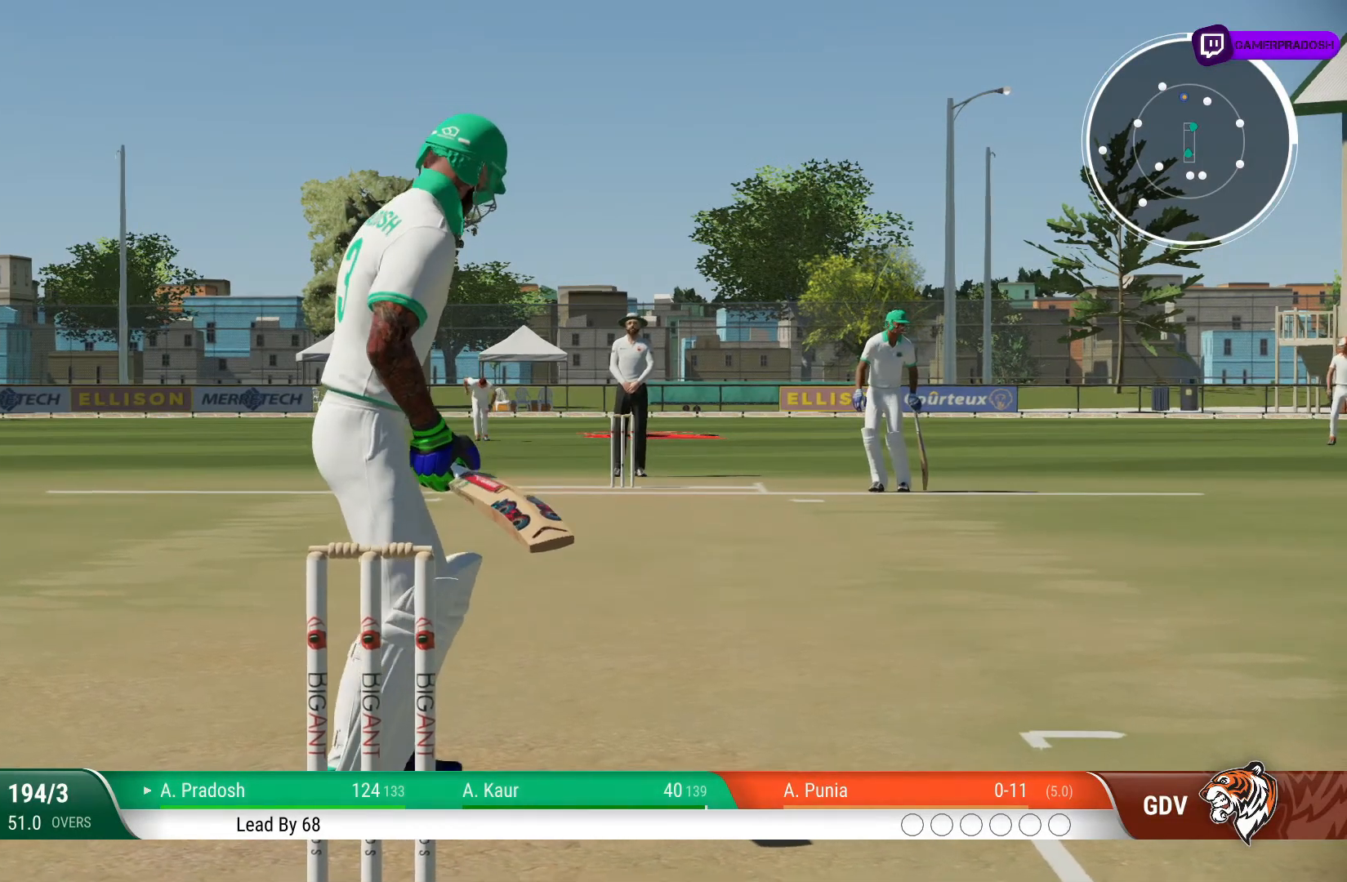
{"buttons": [], "left_stick": "center", "right_stick": "center", "events": []}
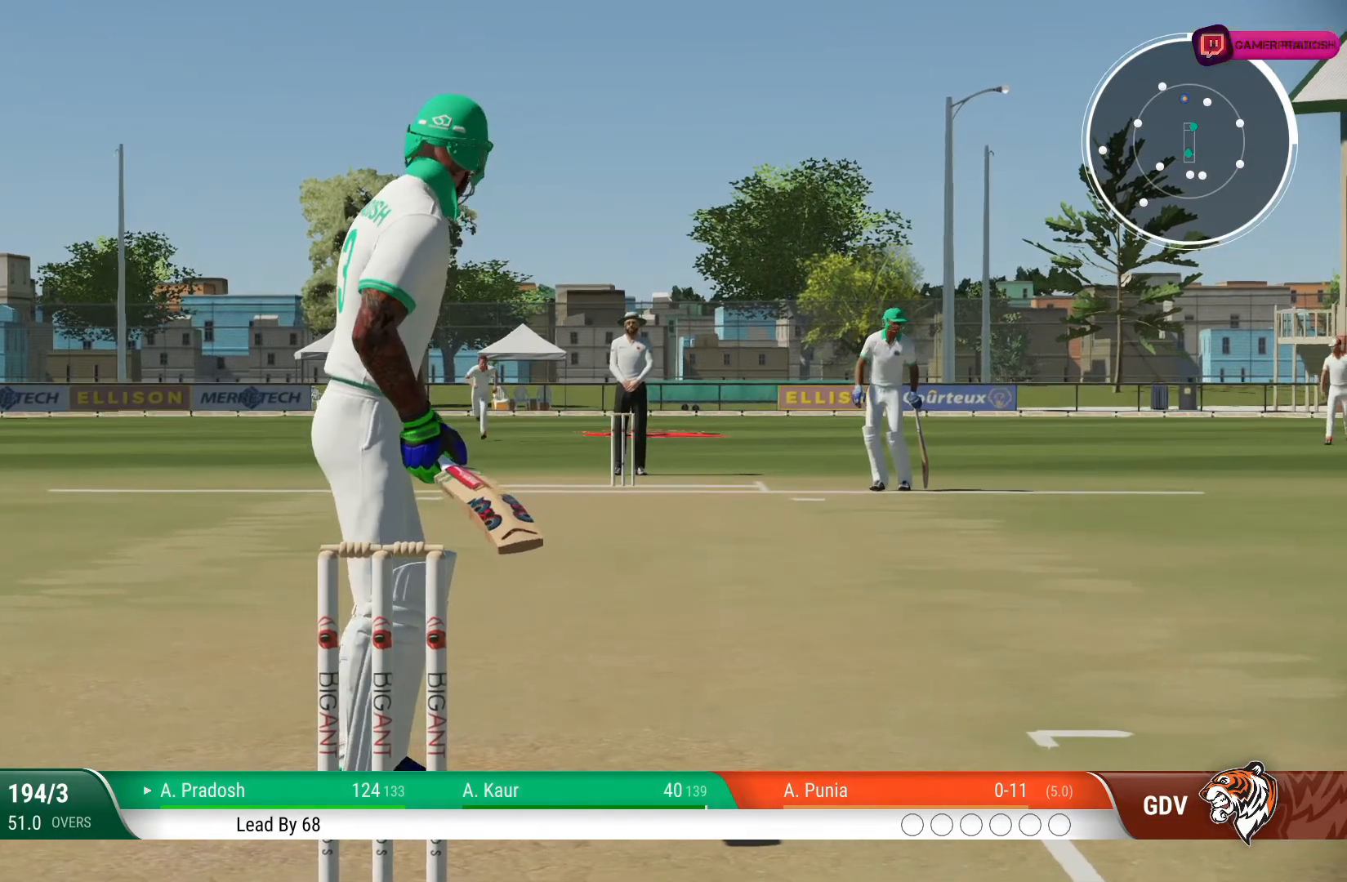
{"buttons": [], "left_stick": "center", "right_stick": "center", "events": []}
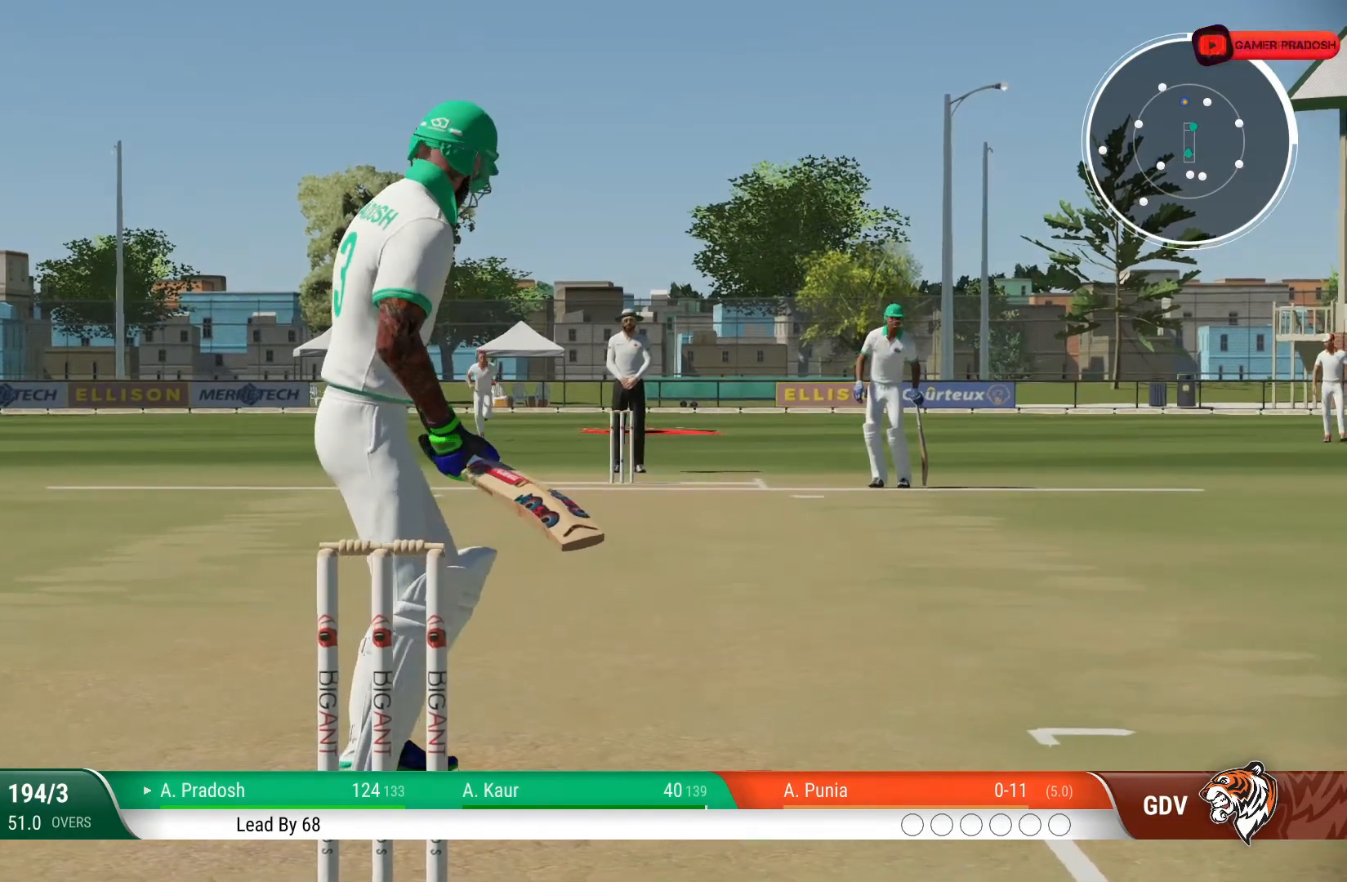
{"buttons": [], "left_stick": "center", "right_stick": "center", "events": []}
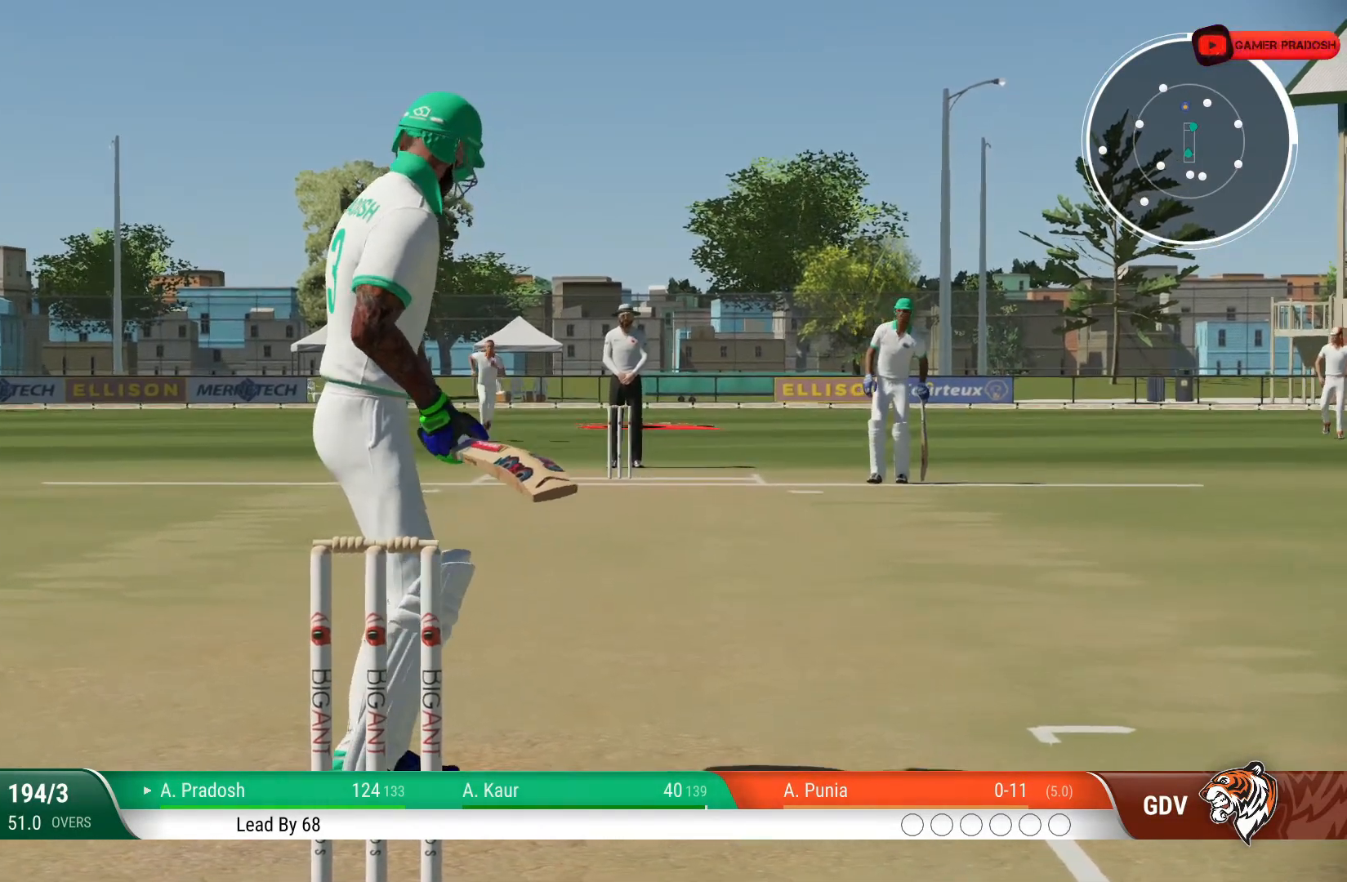
{"buttons": [], "left_stick": "center", "right_stick": "center", "events": []}
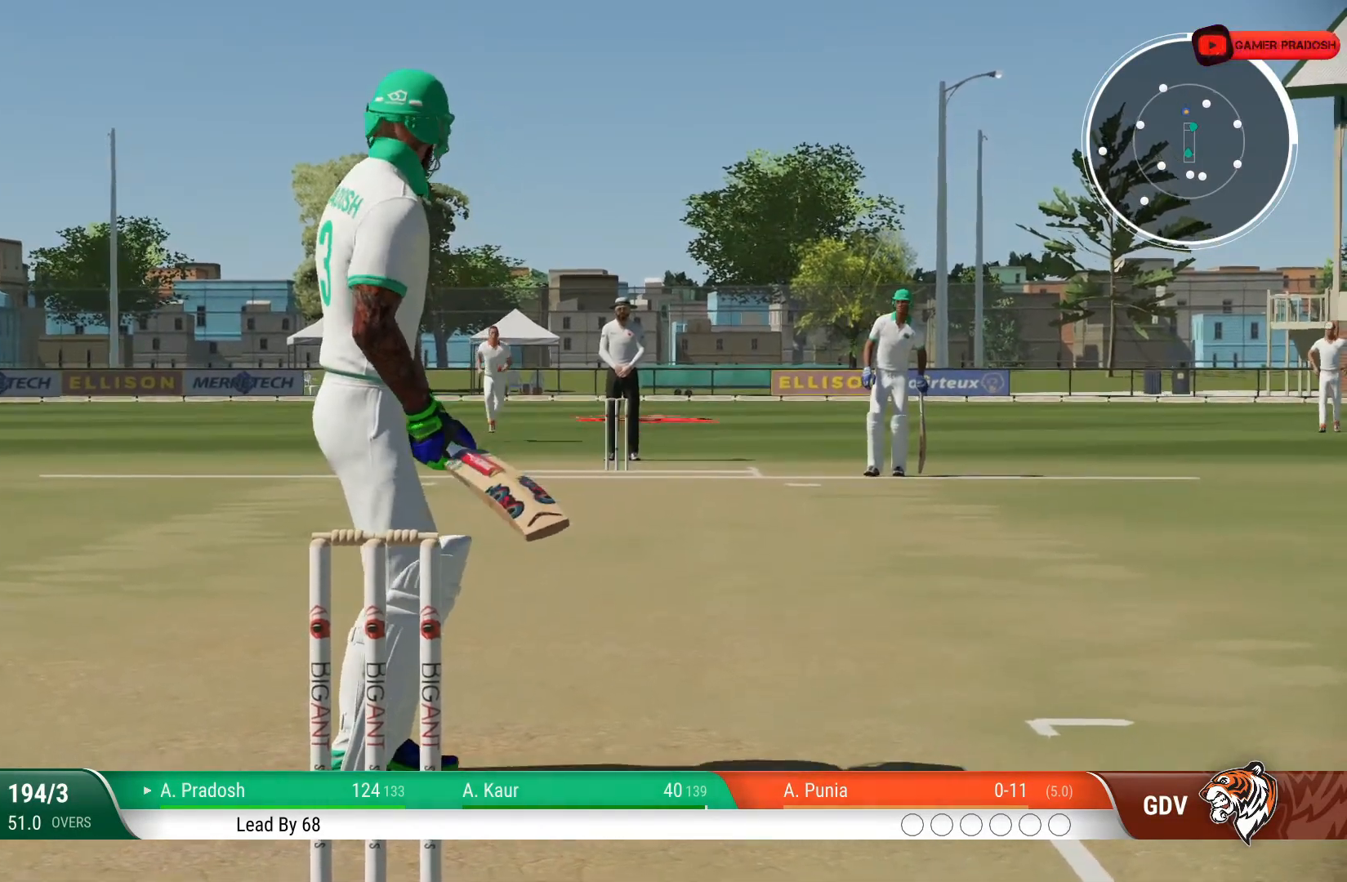
{"buttons": [], "left_stick": "center", "right_stick": "center", "events": []}
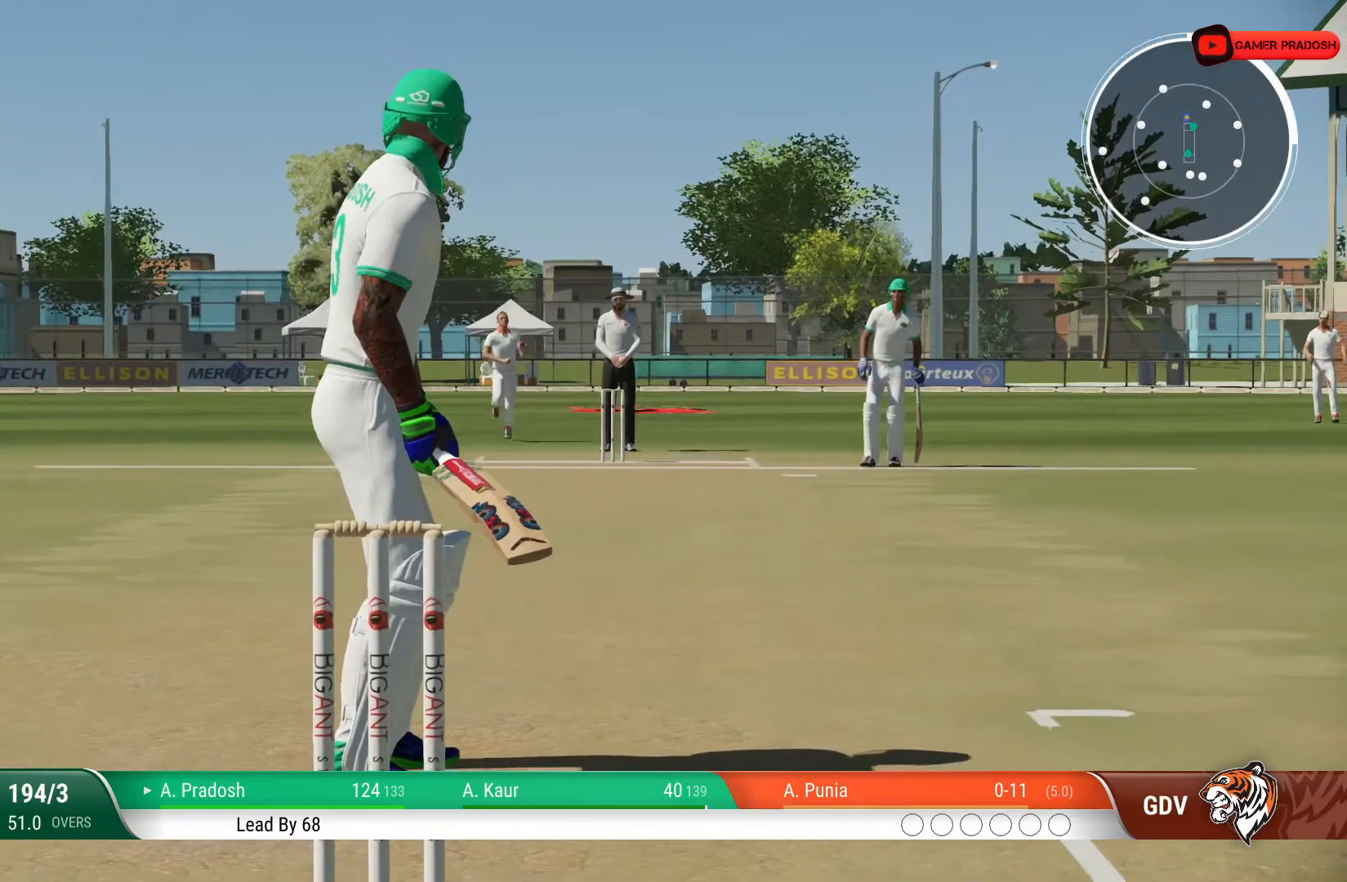
{"buttons": [], "left_stick": "center", "right_stick": "center", "events": []}
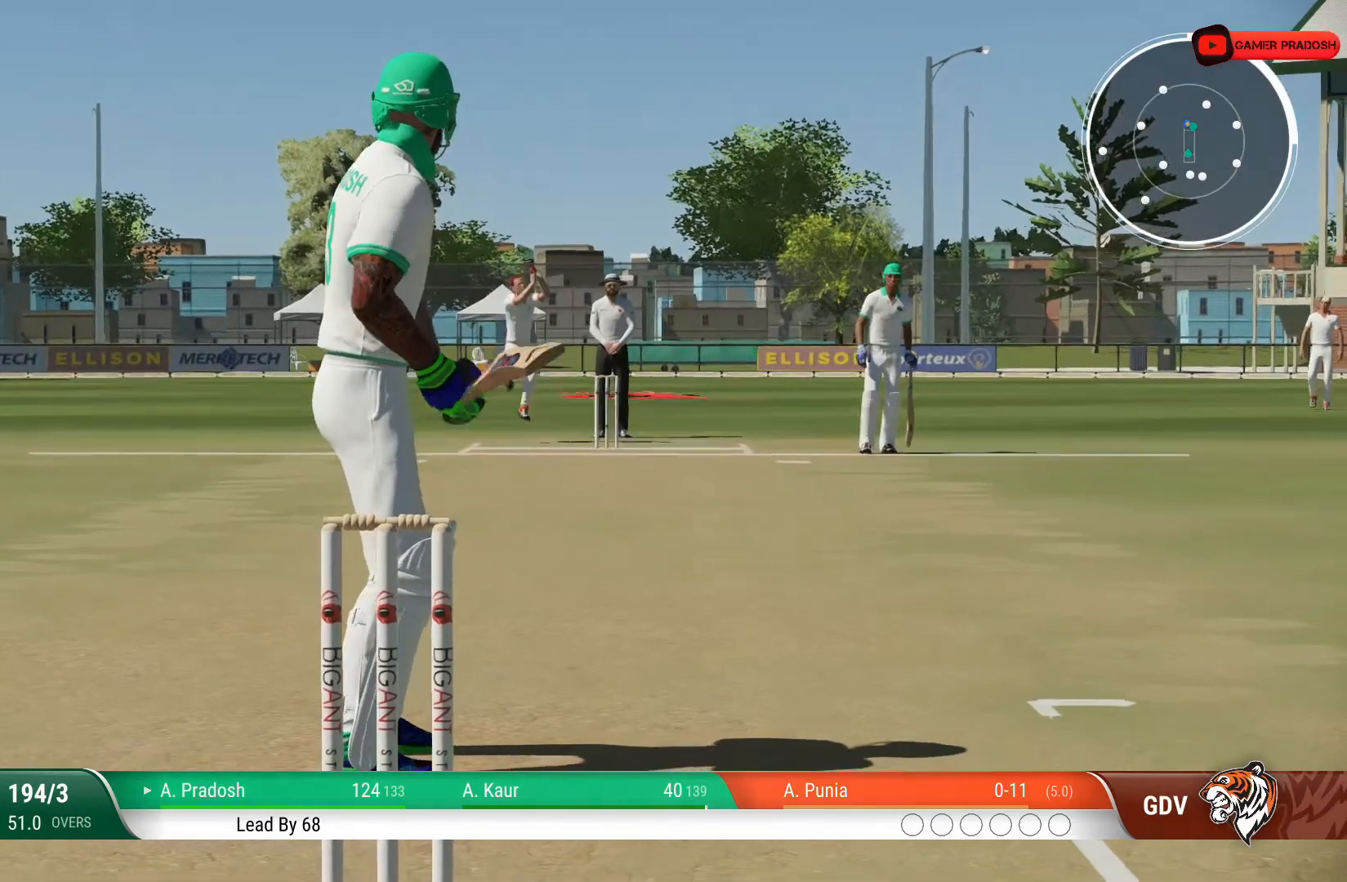
{"buttons": [], "left_stick": "center", "right_stick": "center", "events": []}
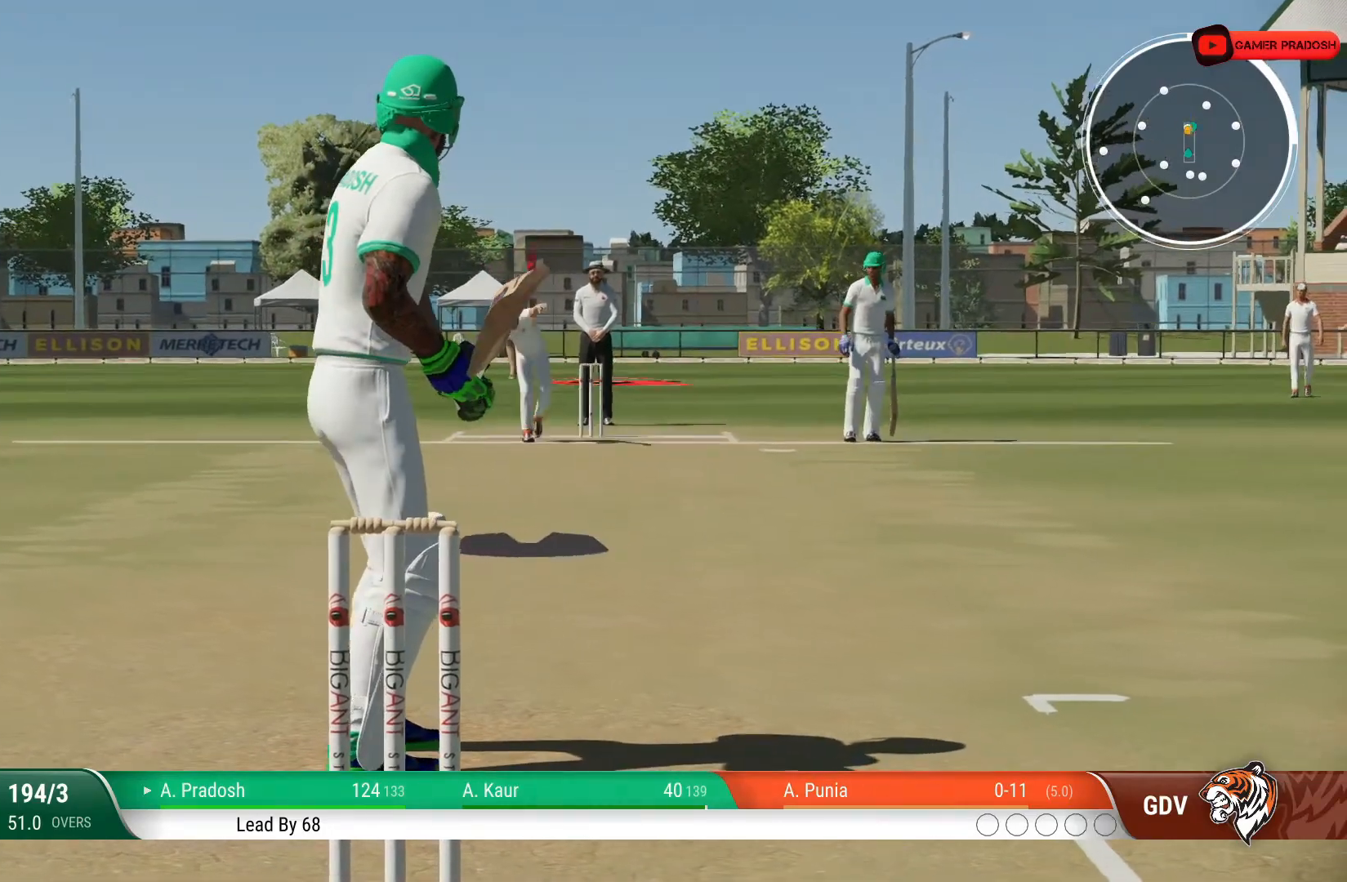
{"buttons": [], "left_stick": "up", "right_stick": "center", "events": [[183, "left_stick", "up"], [233, "right_stick", "up"], [383, "right_stick", "center"]]}
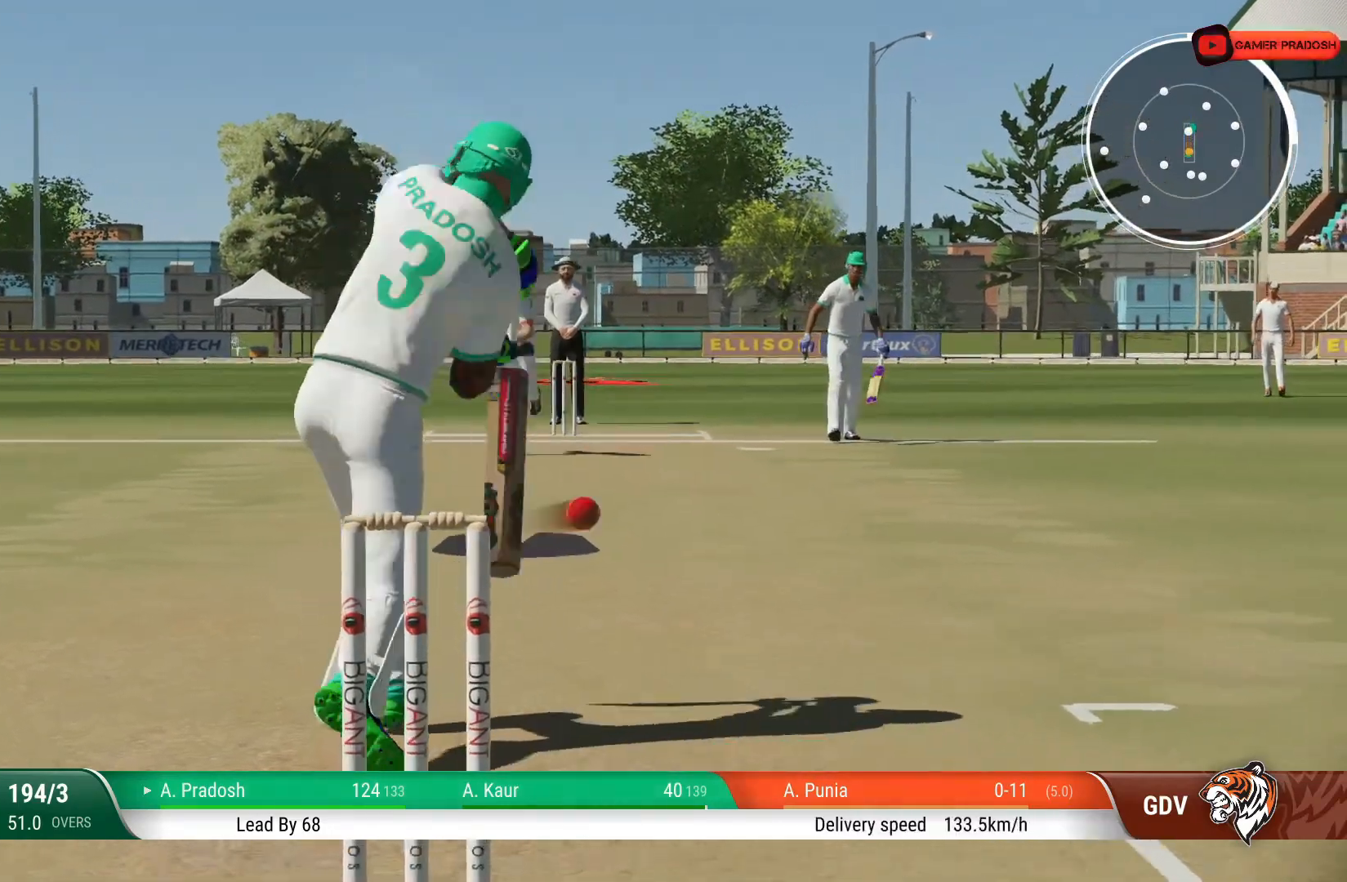
{"buttons": [], "left_stick": "up", "right_stick": "center", "events": []}
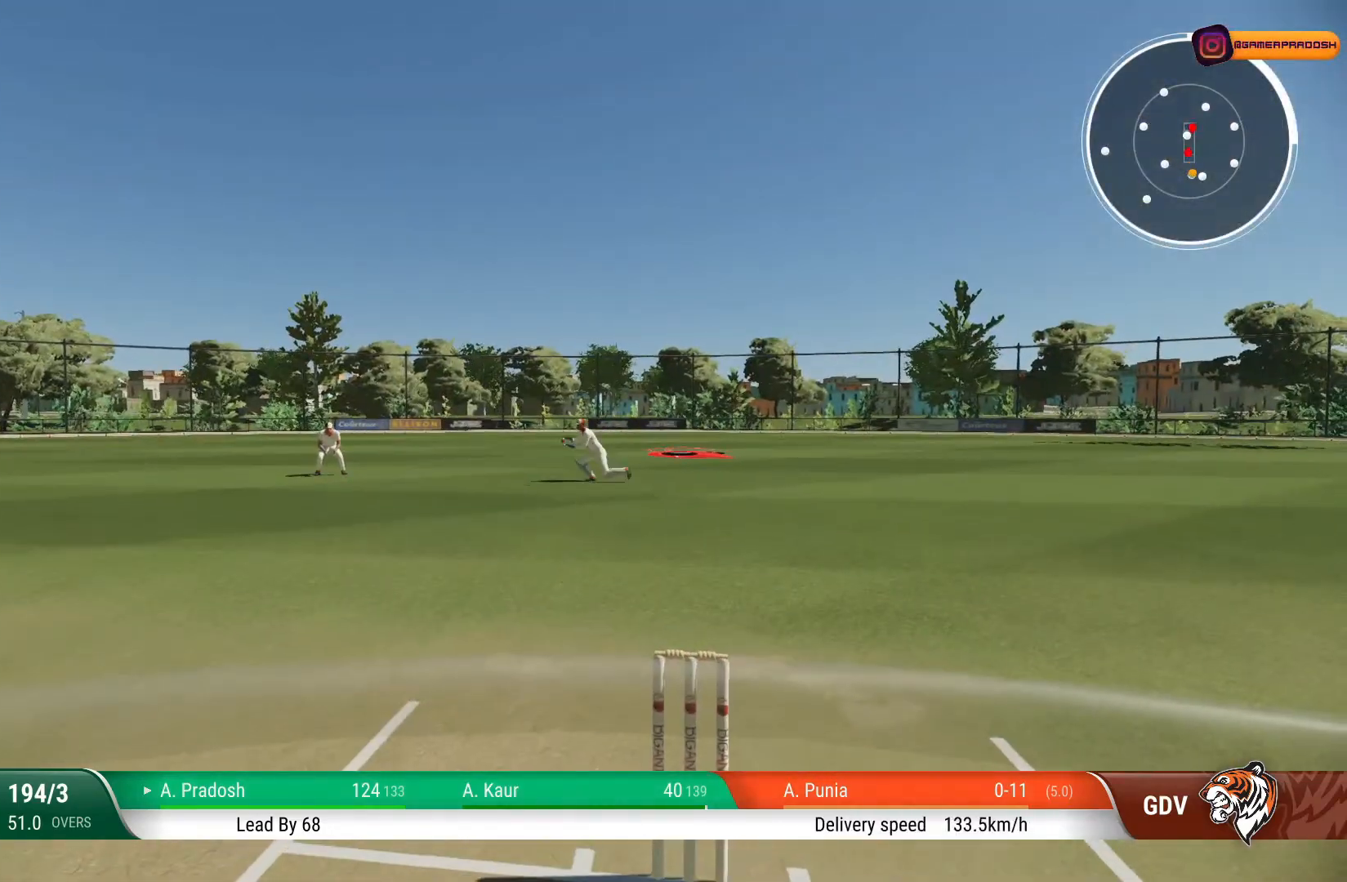
{"buttons": [], "left_stick": "center", "right_stick": "center", "events": [[133, "left_stick", "center"], [333, "left_stick", "down"], [467, "left_stick", "center"]]}